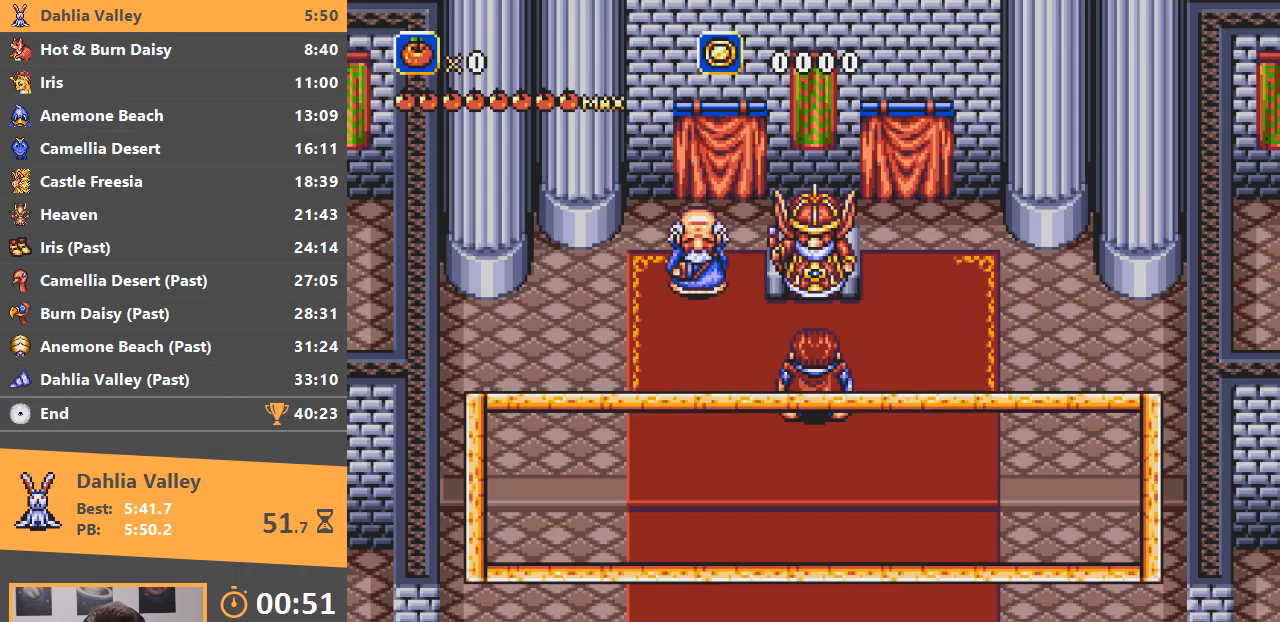
Gameplay with a controller; each line is a JSON object with the inputs held at the frame after it. "events" lists button and stick changes between this image and that frame as [ms after this image, input, new state], when the widget could be followed in between. Not read: DPAD_DOWN DPAD_LEFT DPAD_RIGHT DPAD_UP L3 R3.
{"buttons": ["A", "B"], "events": [[317, "A", "down"], [417, "A", "up"], [417, "B", "down"], [501, "A", "down"]]}
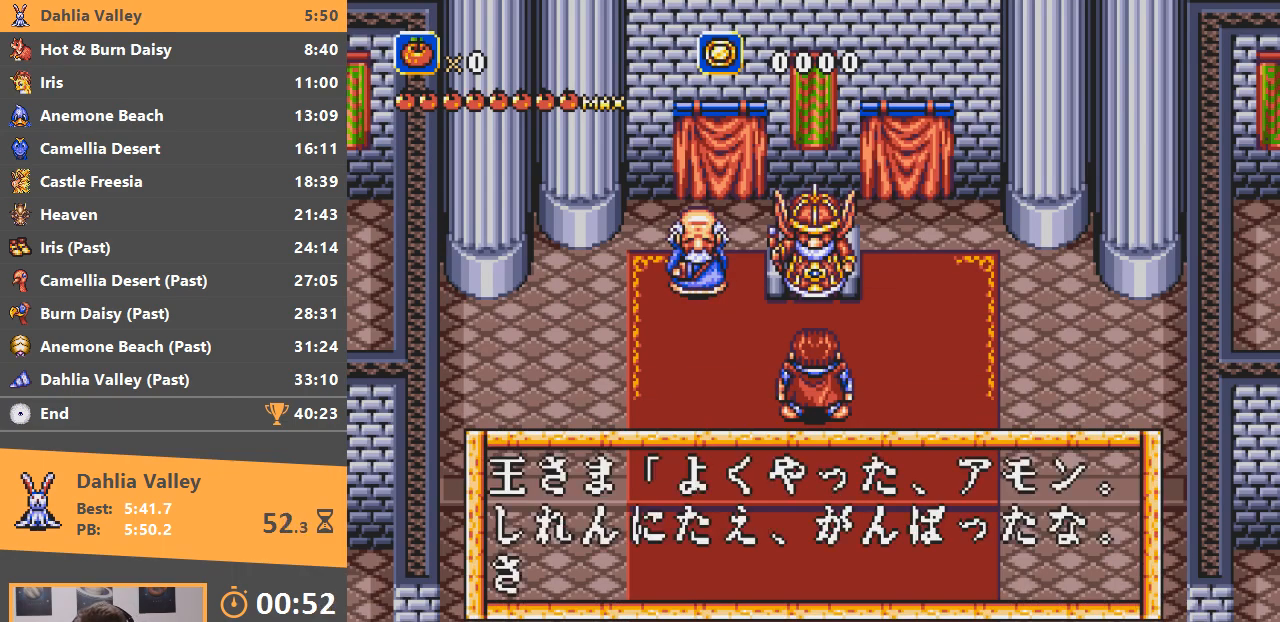
{"buttons": ["A"], "events": [[16, "B", "up"], [66, "A", "up"], [66, "B", "down"], [150, "A", "down"], [167, "B", "up"], [217, "A", "up"], [217, "B", "down"], [300, "A", "down"], [317, "B", "up"], [367, "B", "down"], [383, "A", "up"], [417, "A", "down"], [450, "B", "up"]]}
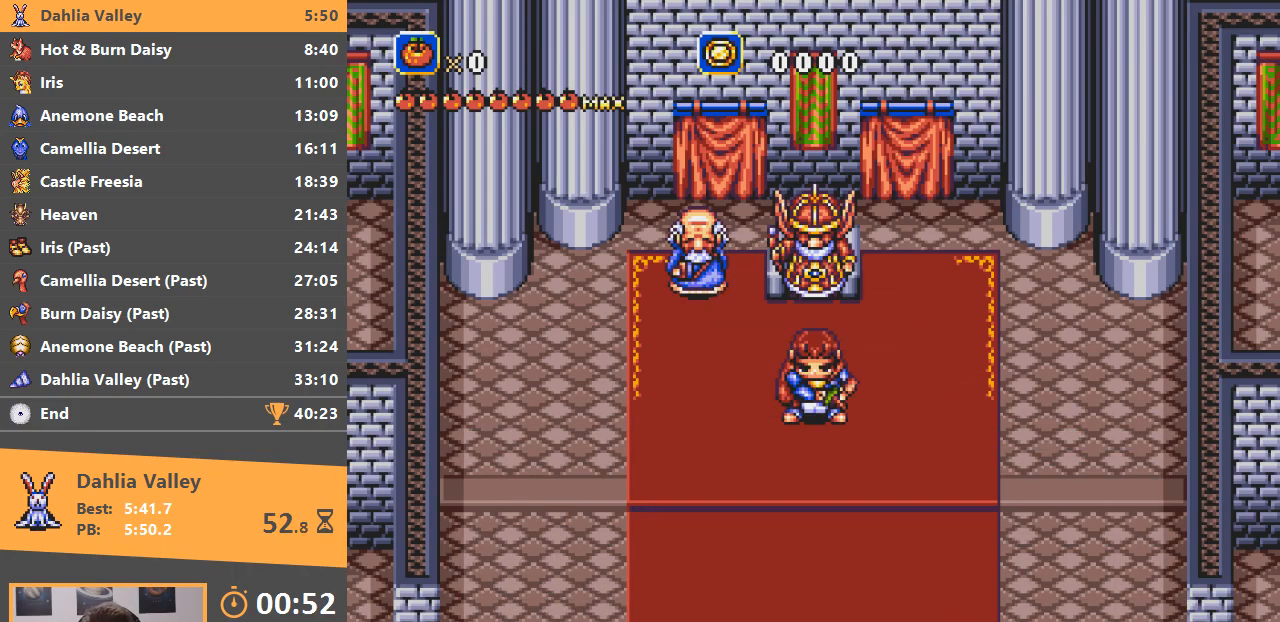
{"buttons": ["B"], "events": [[17, "A", "up"], [34, "B", "down"], [100, "A", "down"], [117, "B", "up"], [184, "A", "up"], [200, "B", "down"], [267, "A", "down"], [267, "B", "up"], [334, "A", "up"], [351, "B", "down"], [417, "A", "down"], [434, "B", "up"], [501, "A", "up"], [501, "B", "down"]]}
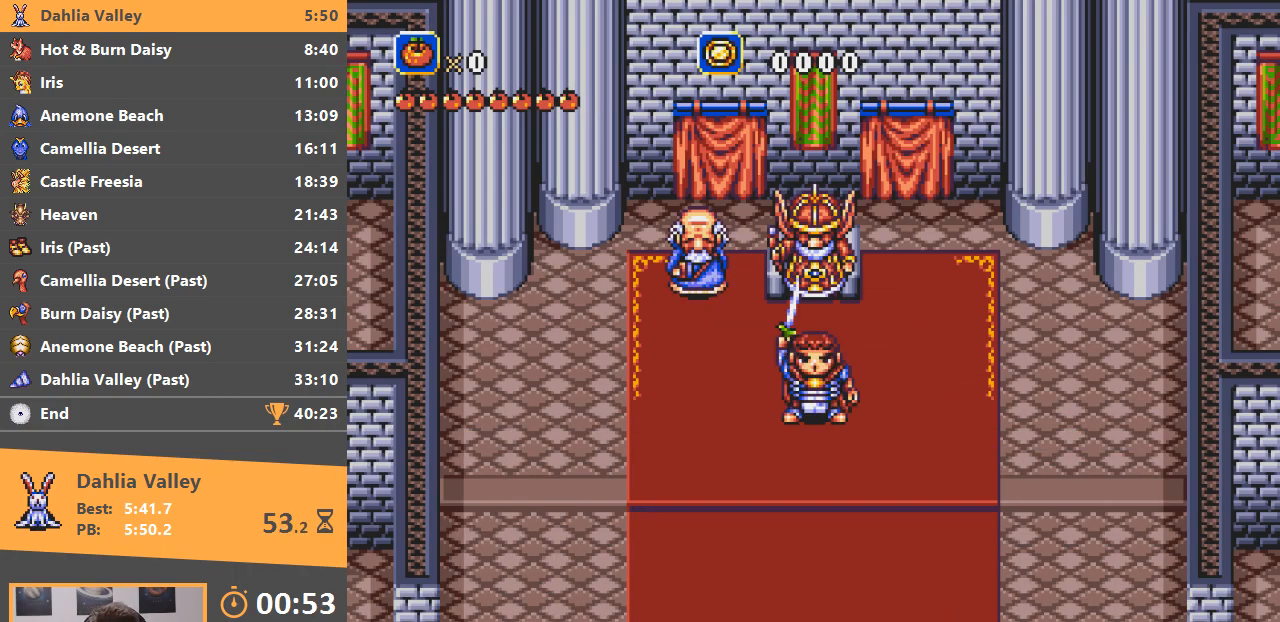
{"buttons": ["B"], "events": [[67, "A", "down"], [117, "B", "up"], [133, "A", "up"], [183, "B", "down"], [250, "B", "up"], [367, "A", "down"], [450, "B", "down"], [500, "A", "up"]]}
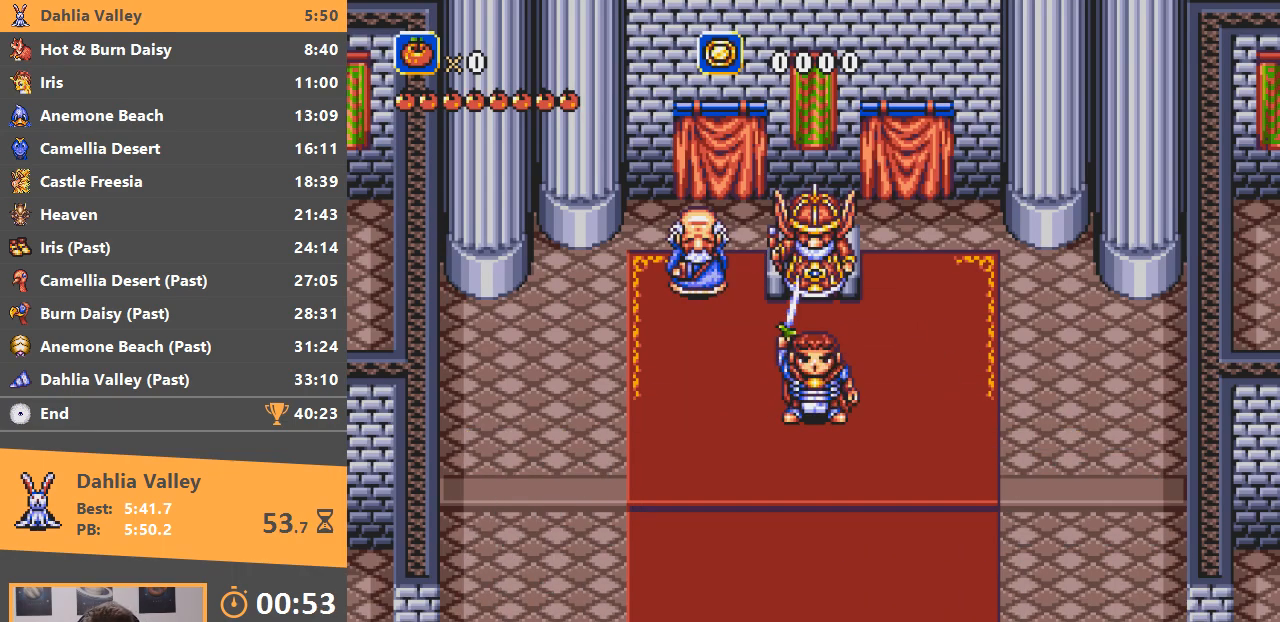
{"buttons": ["A"], "events": [[67, "A", "down"], [67, "B", "up"], [100, "A", "up"], [117, "B", "down"], [200, "A", "down"], [200, "B", "up"], [251, "A", "up"], [317, "A", "down"], [317, "B", "down"], [351, "B", "up"], [401, "A", "up"], [417, "B", "down"], [484, "A", "down"], [484, "B", "up"]]}
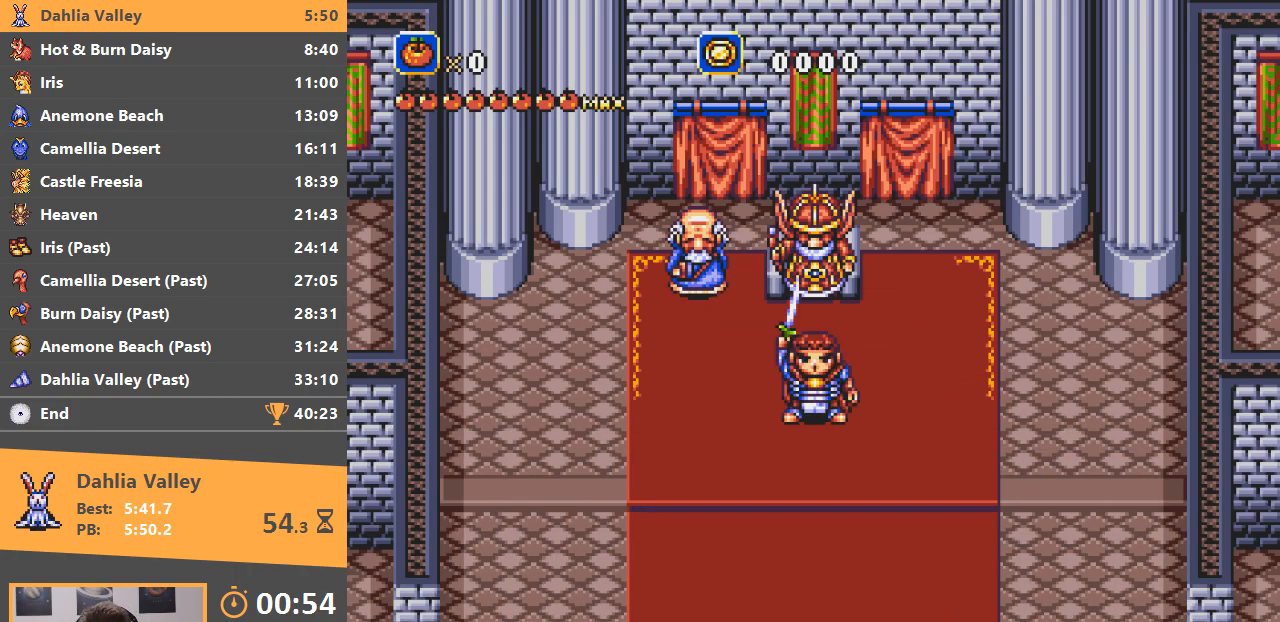
{"buttons": [], "events": [[50, "A", "up"], [50, "B", "down"], [150, "A", "down"], [150, "B", "up"], [217, "A", "up"], [233, "B", "down"], [317, "B", "up"], [417, "A", "down"], [417, "B", "down"], [450, "B", "up"], [500, "A", "up"]]}
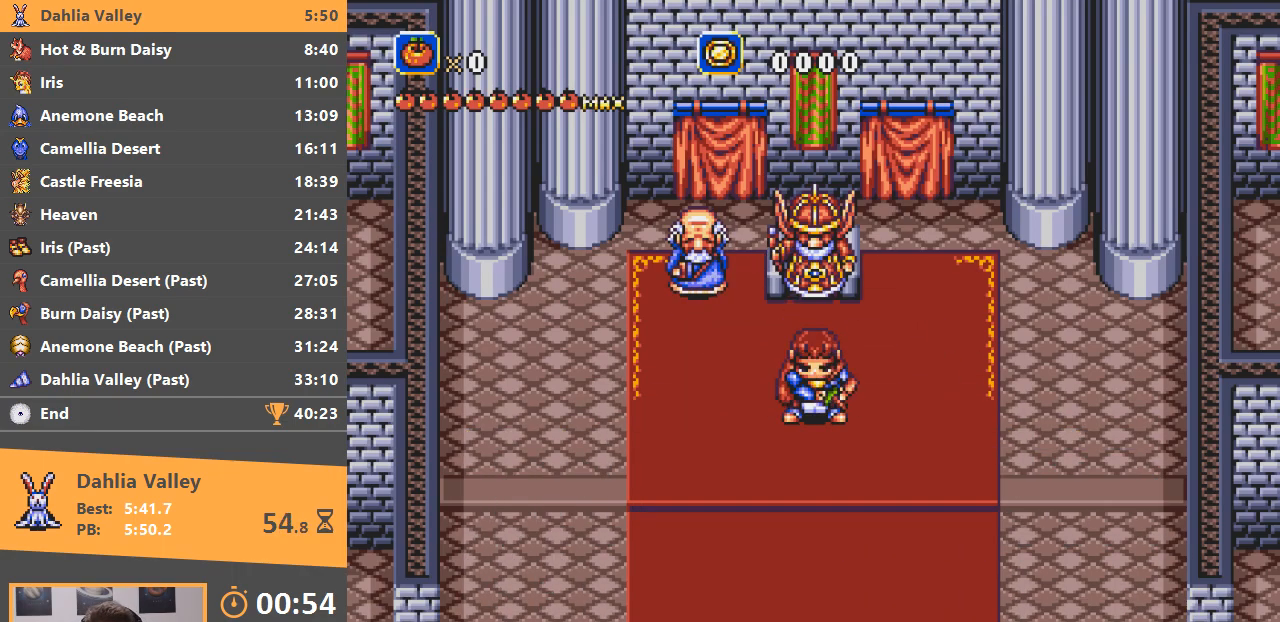
{"buttons": ["B"], "events": [[17, "B", "down"], [84, "A", "down"], [134, "B", "up"], [150, "A", "up"], [167, "B", "down"], [234, "A", "down"], [251, "B", "up"], [317, "A", "up"], [317, "B", "down"], [384, "A", "down"], [384, "B", "up"], [484, "A", "up"], [484, "B", "down"]]}
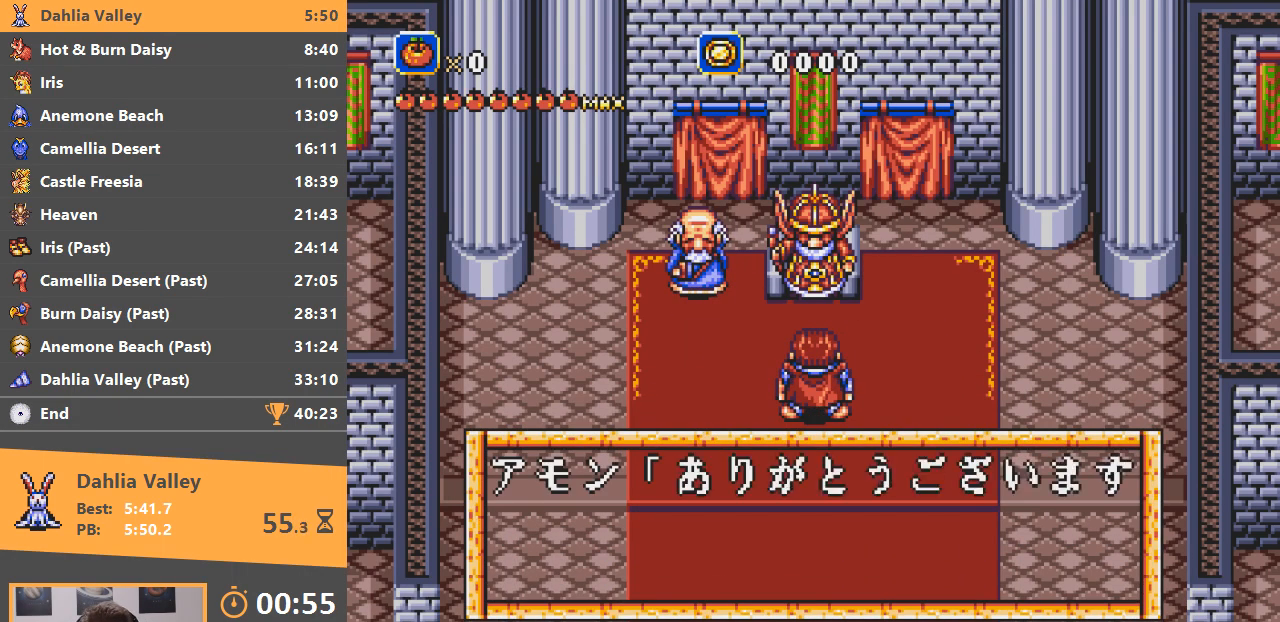
{"buttons": ["A"], "events": [[33, "A", "down"], [33, "B", "up"], [133, "A", "up"], [133, "B", "down"], [200, "A", "down"], [200, "B", "up"], [283, "A", "up"], [300, "B", "down"], [350, "A", "down"], [350, "B", "up"], [400, "A", "up"], [500, "A", "down"]]}
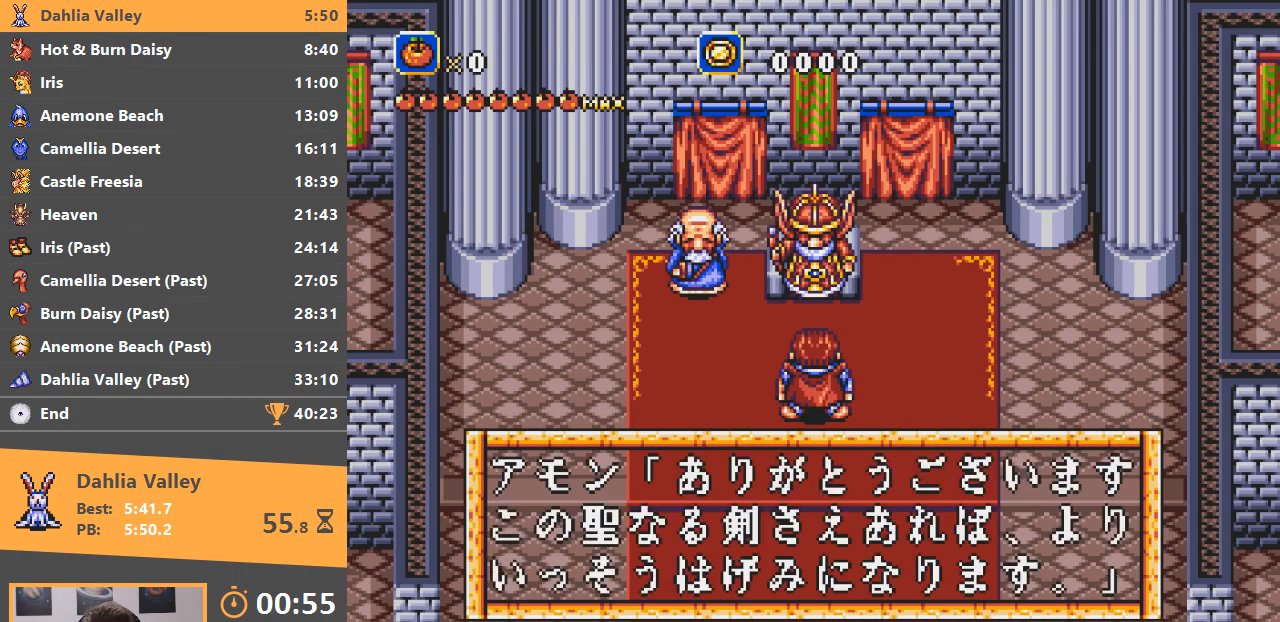
{"buttons": [], "events": [[50, "A", "up"], [50, "B", "down"], [134, "B", "up"], [150, "A", "down"], [200, "A", "up"], [200, "B", "down"], [301, "A", "down"], [301, "B", "up"], [351, "A", "up"], [367, "B", "down"], [451, "B", "up"], [467, "A", "down"], [501, "A", "up"]]}
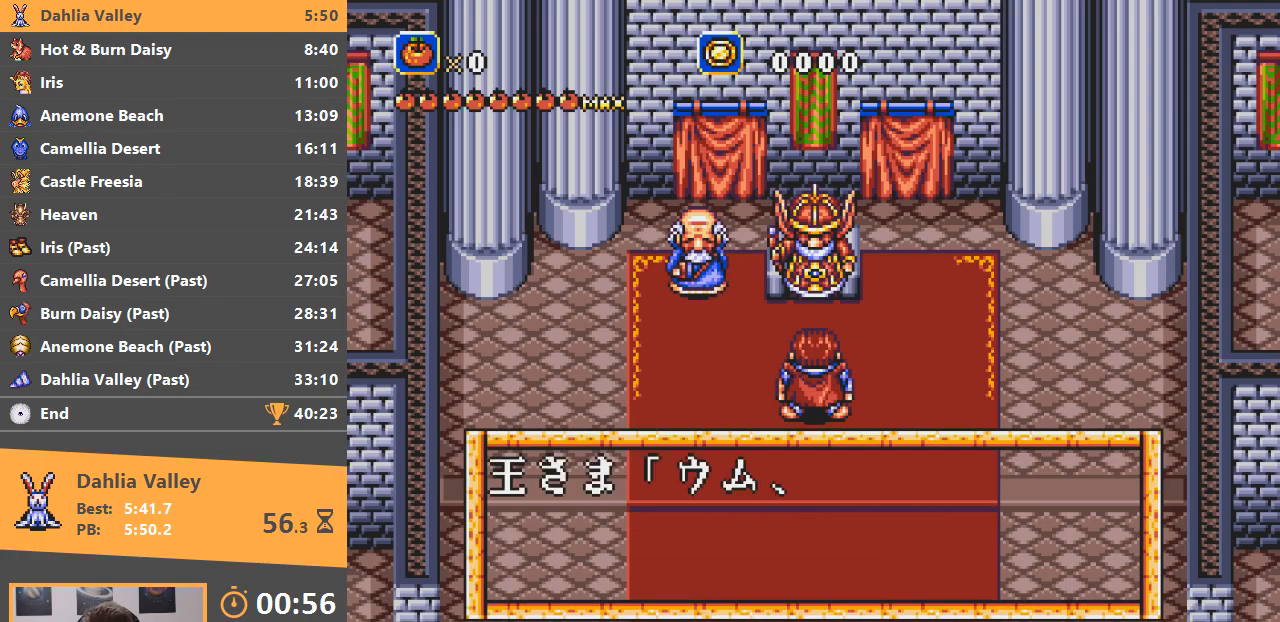
{"buttons": ["B"], "events": [[33, "B", "down"], [100, "B", "up"], [117, "A", "down"], [167, "A", "up"], [183, "B", "down"], [267, "A", "down"], [267, "B", "up"], [317, "A", "up"], [333, "B", "down"], [400, "B", "up"], [417, "A", "down"], [484, "A", "up"], [500, "B", "down"]]}
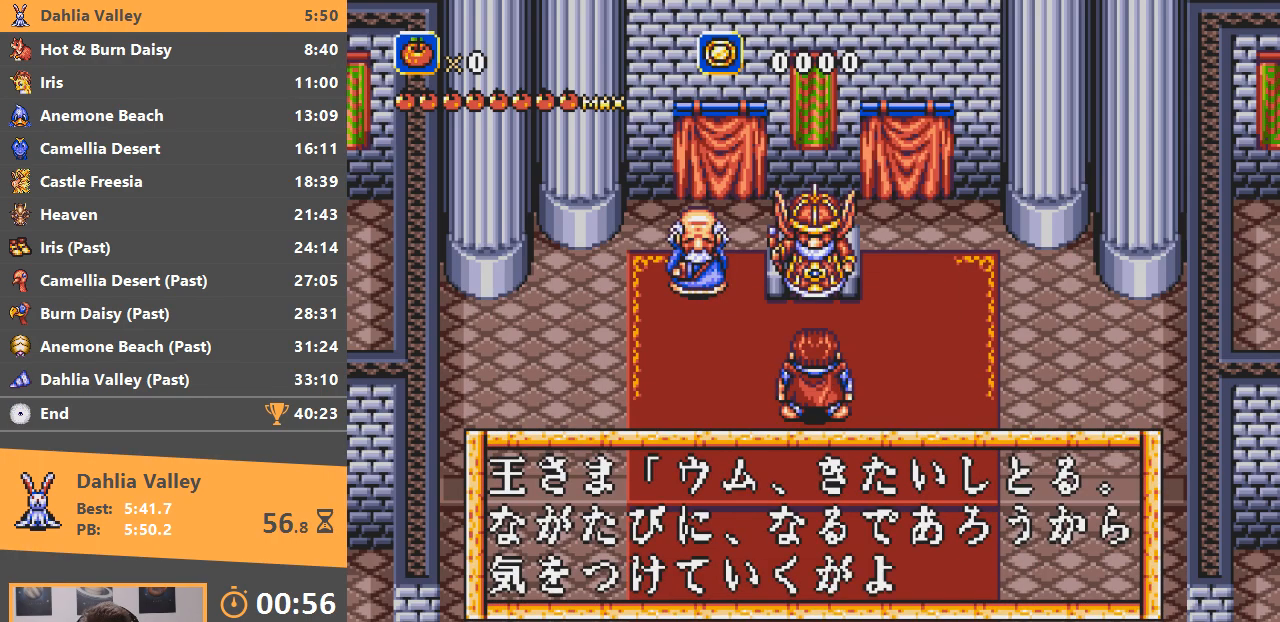
{"buttons": [], "events": [[67, "B", "up"], [84, "A", "down"], [134, "A", "up"], [167, "B", "down"], [234, "A", "down"], [234, "B", "up"], [284, "A", "up"], [334, "B", "down"], [384, "A", "down"], [384, "B", "up"], [434, "A", "up"]]}
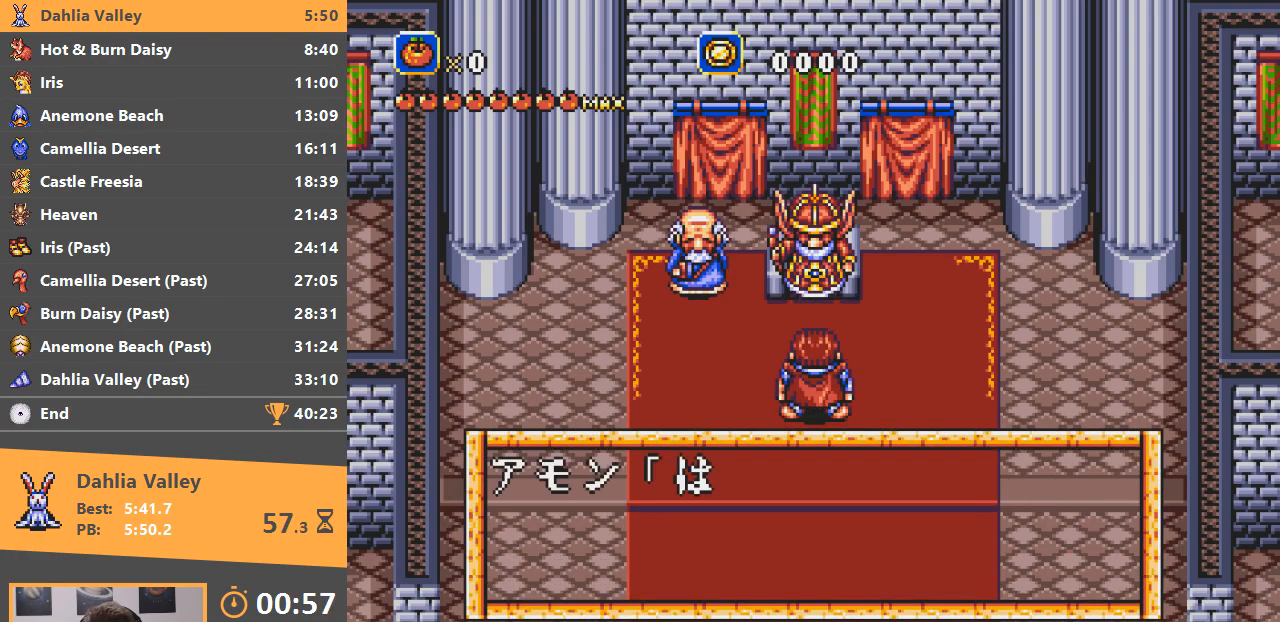
{"buttons": [], "events": [[133, "A", "down"], [133, "B", "down"], [200, "B", "up"], [233, "A", "up"], [283, "B", "down"], [300, "A", "down"], [333, "B", "up"], [367, "A", "up"], [434, "B", "down"], [450, "A", "down"], [450, "B", "up"], [500, "A", "up"]]}
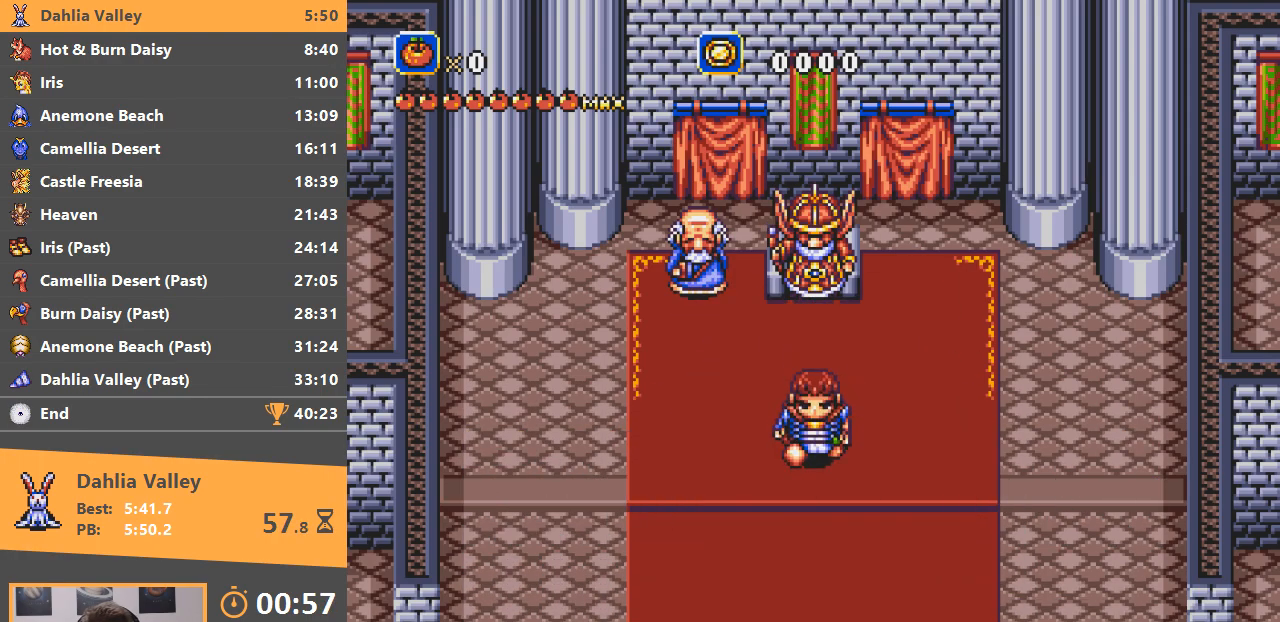
{"buttons": [], "events": [[84, "A", "down"], [84, "B", "down"], [117, "A", "up"], [134, "B", "up"]]}
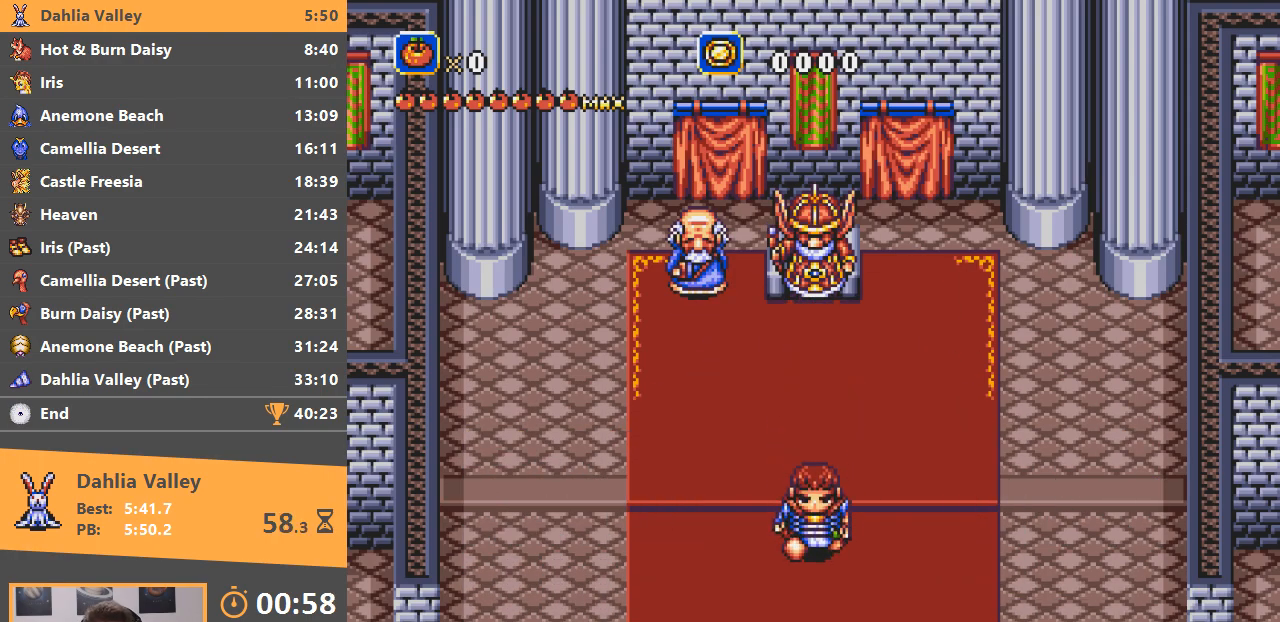
{"buttons": [], "events": []}
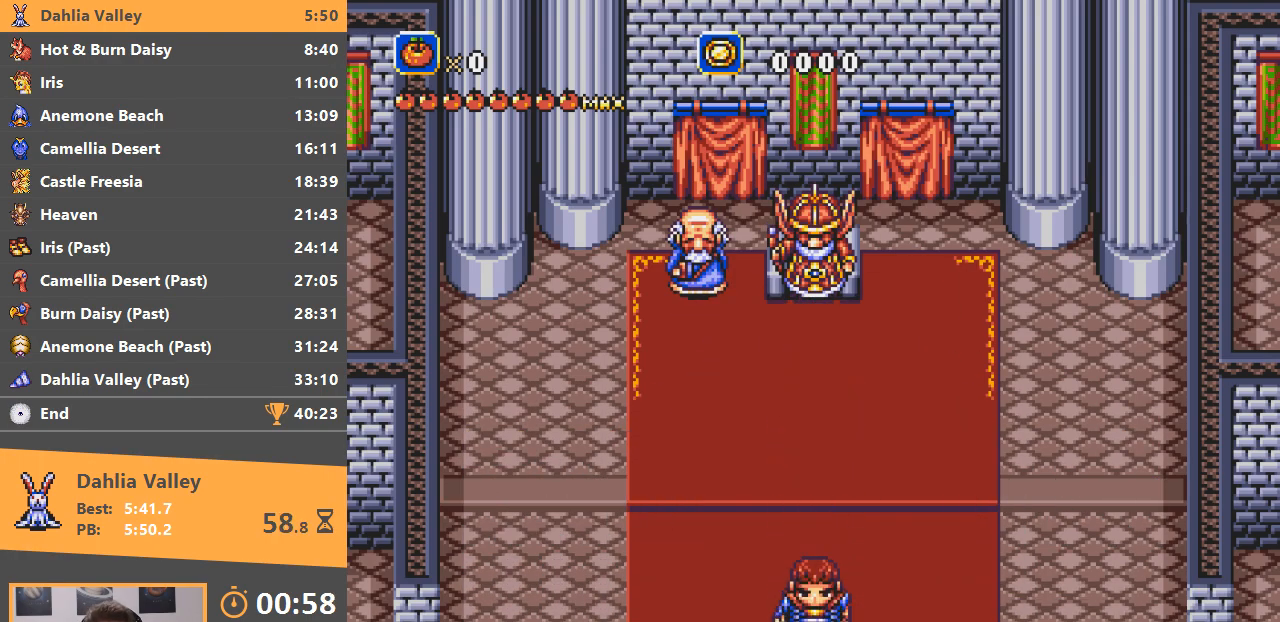
{"buttons": [], "events": []}
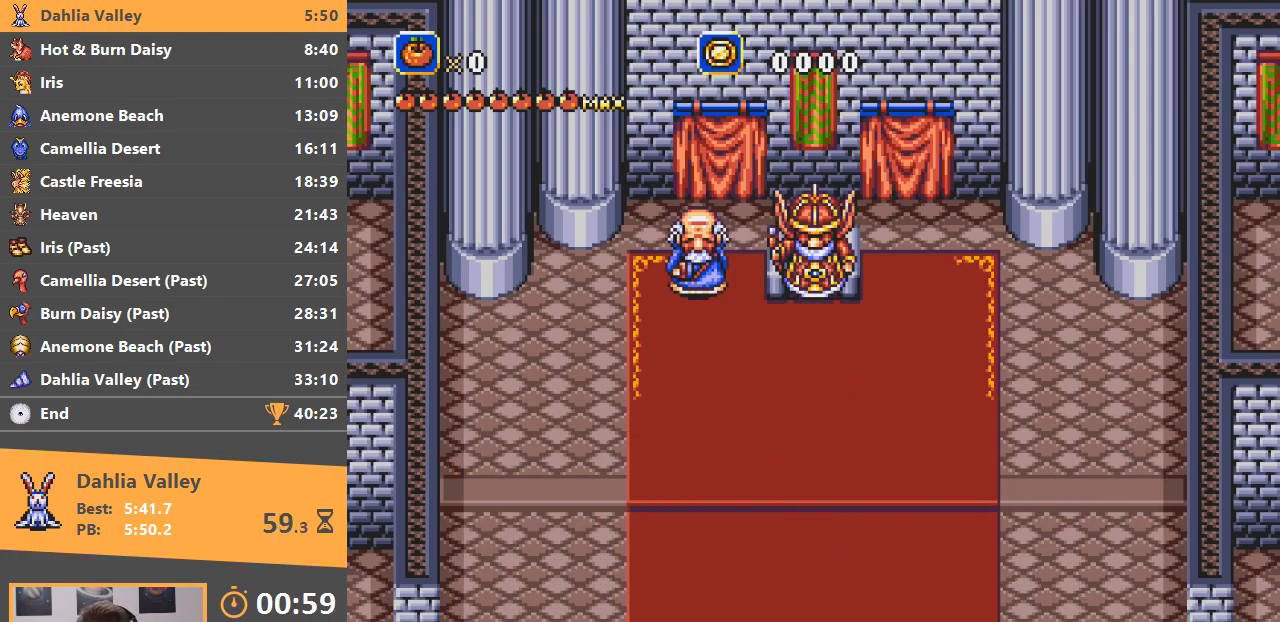
{"buttons": [], "events": []}
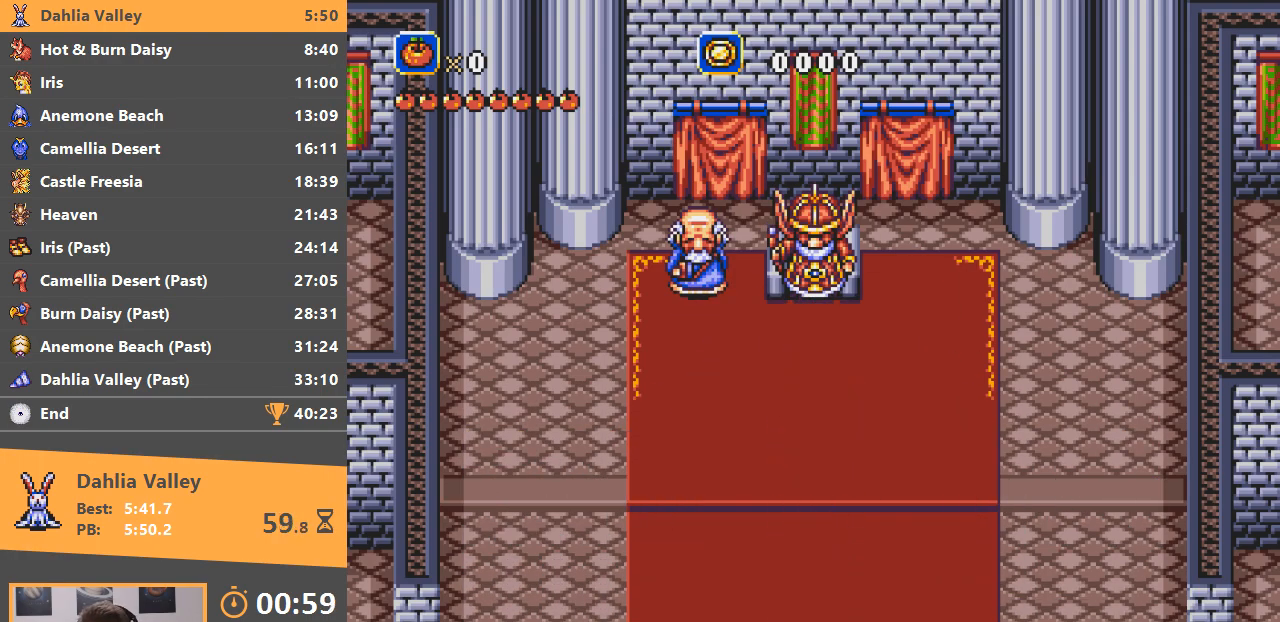
{"buttons": [], "events": []}
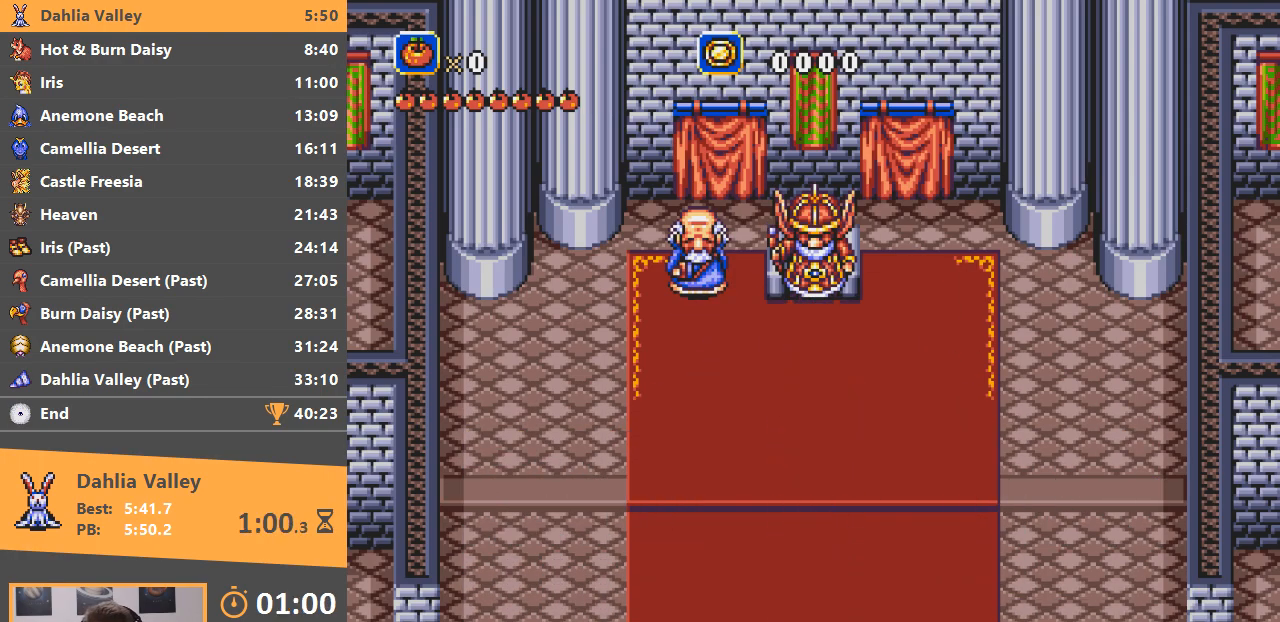
{"buttons": ["B"], "events": [[450, "B", "down"]]}
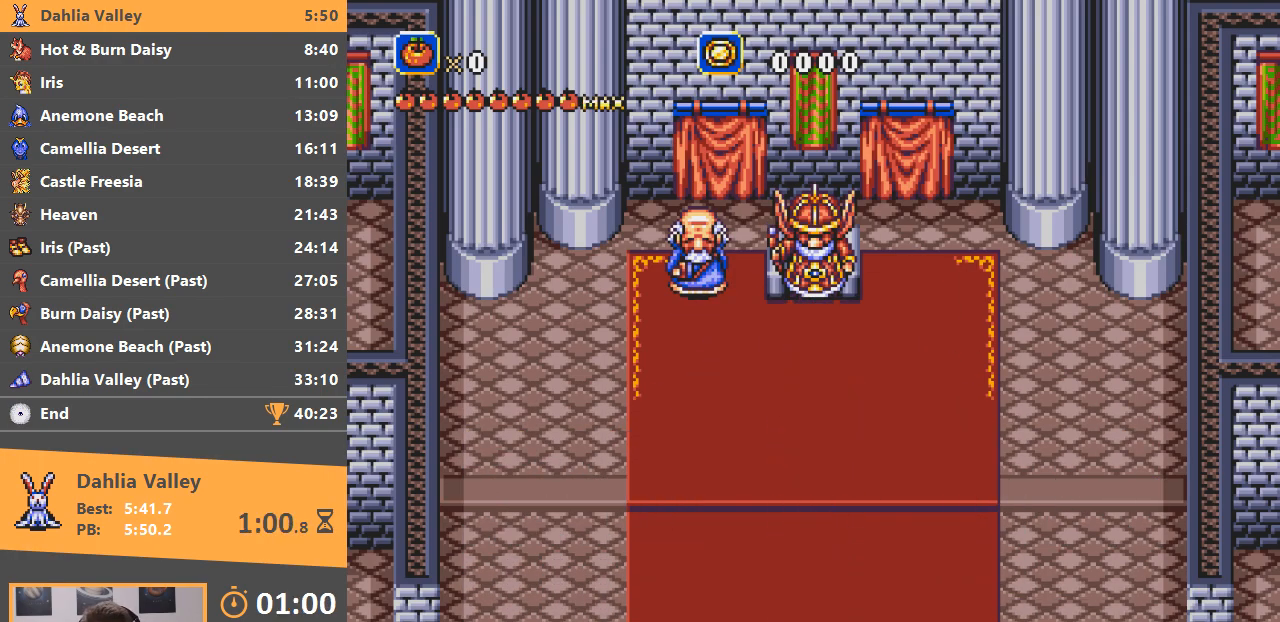
{"buttons": [], "events": [[100, "B", "up"]]}
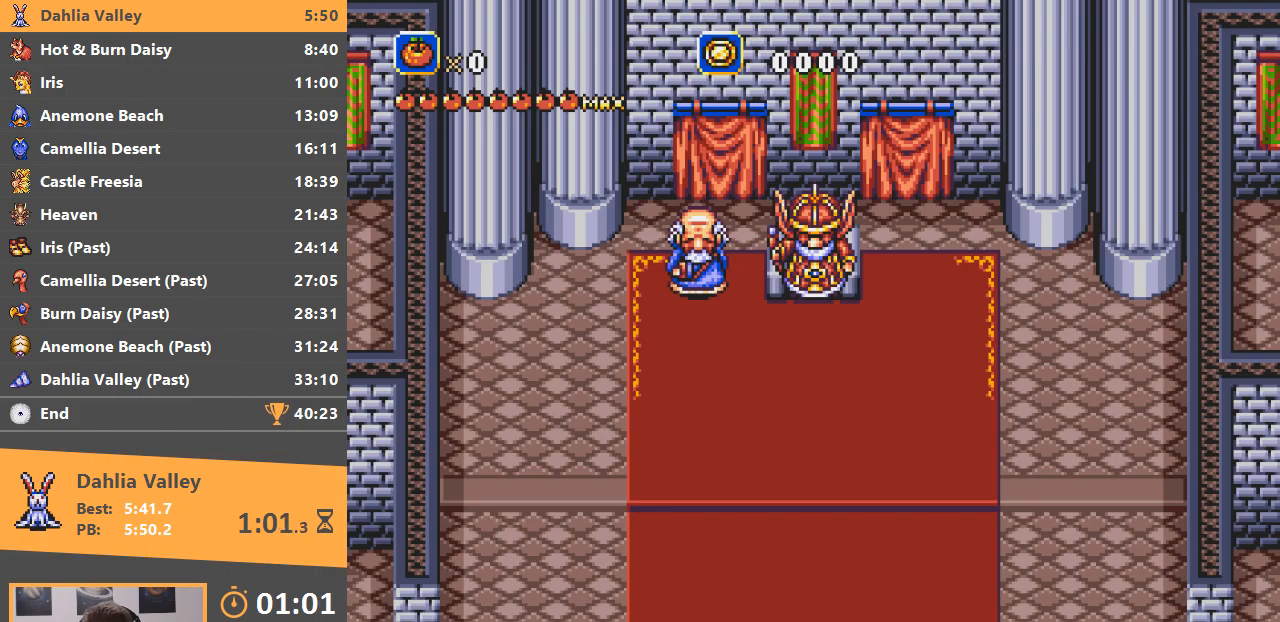
{"buttons": [], "events": []}
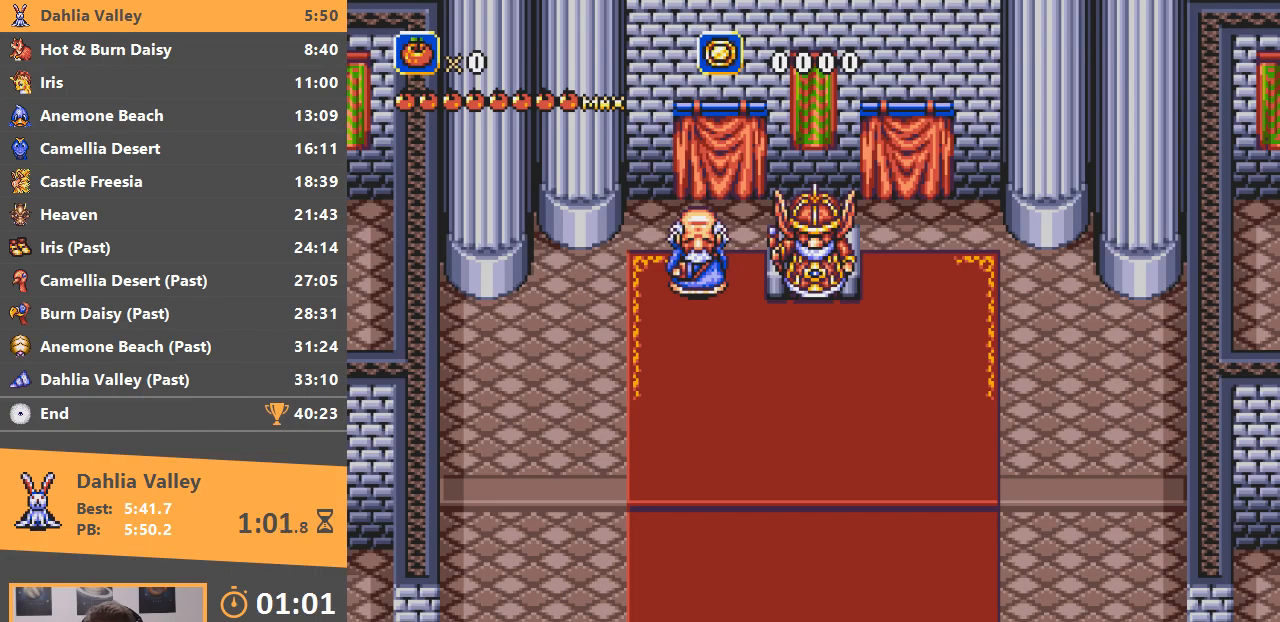
{"buttons": [], "events": []}
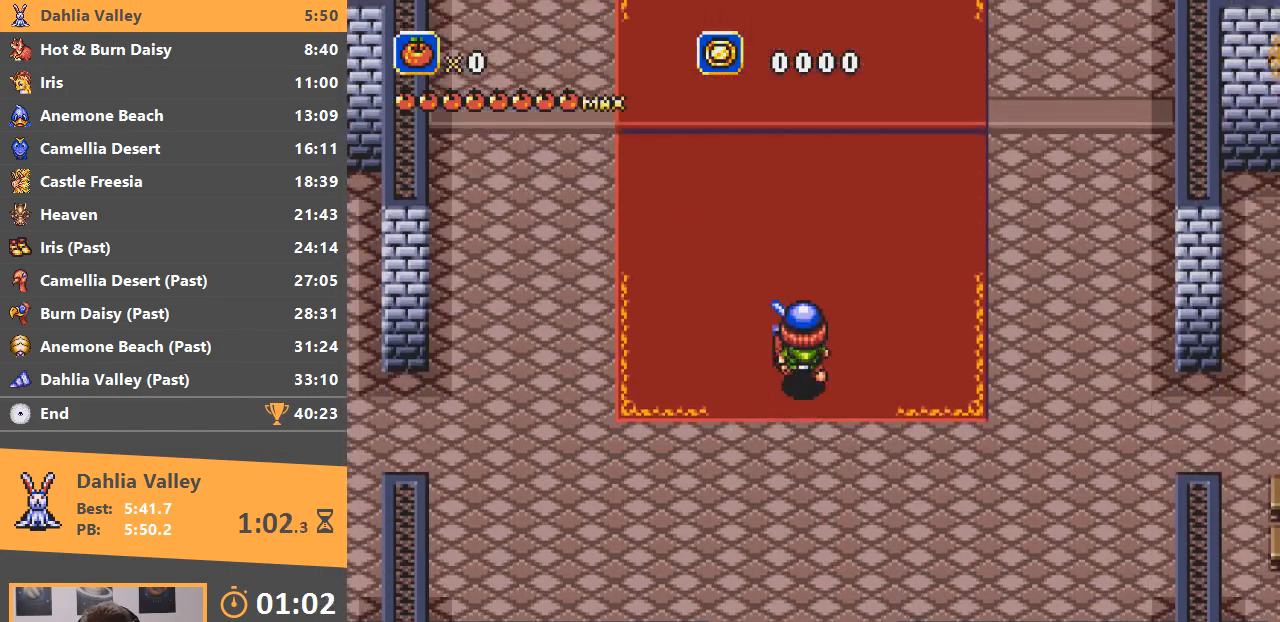
{"buttons": [], "events": []}
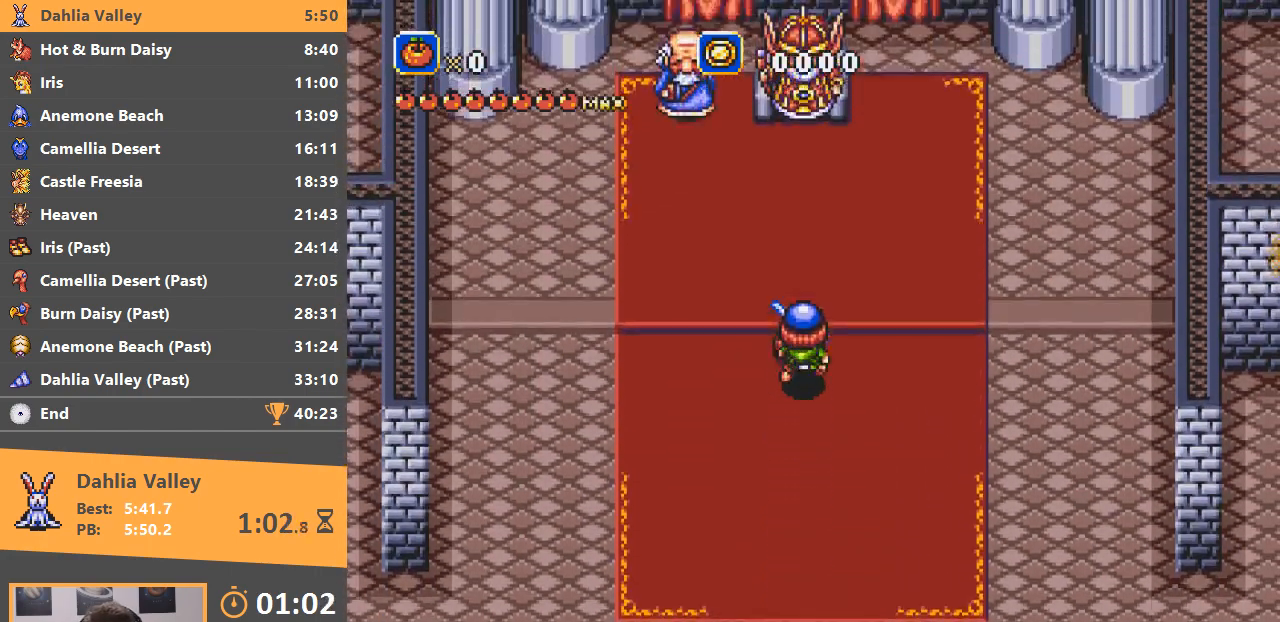
{"buttons": [], "events": []}
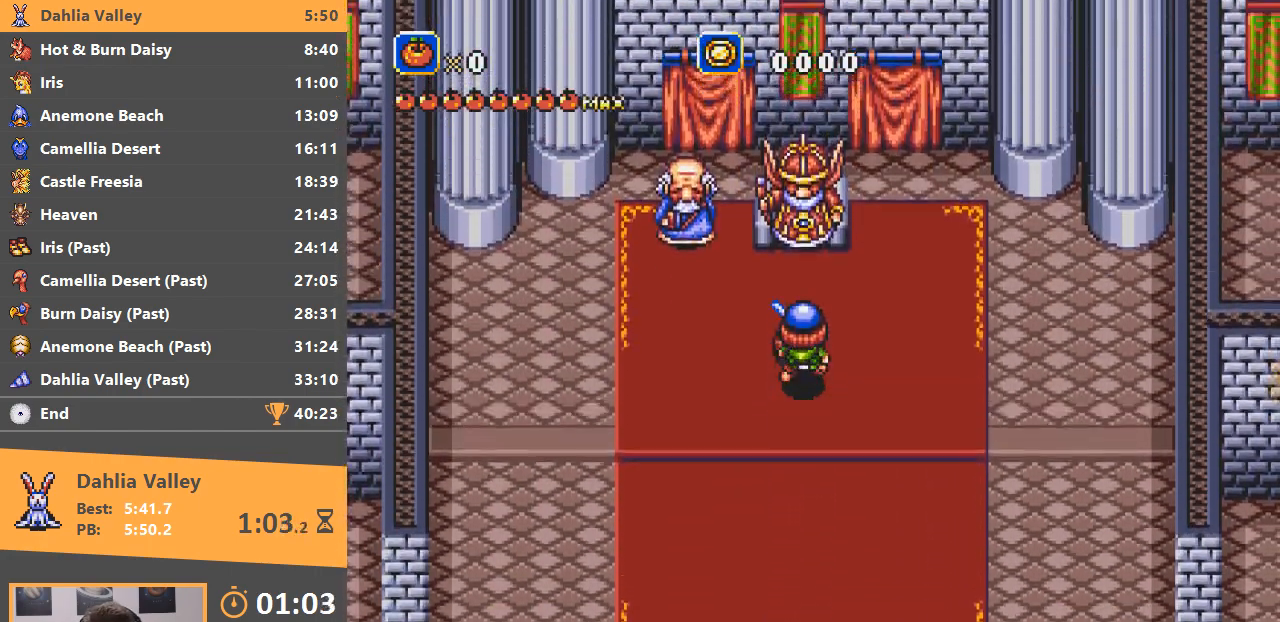
{"buttons": ["A"], "events": [[300, "A", "down"], [400, "B", "down"], [417, "A", "up"], [467, "A", "down"], [484, "B", "up"]]}
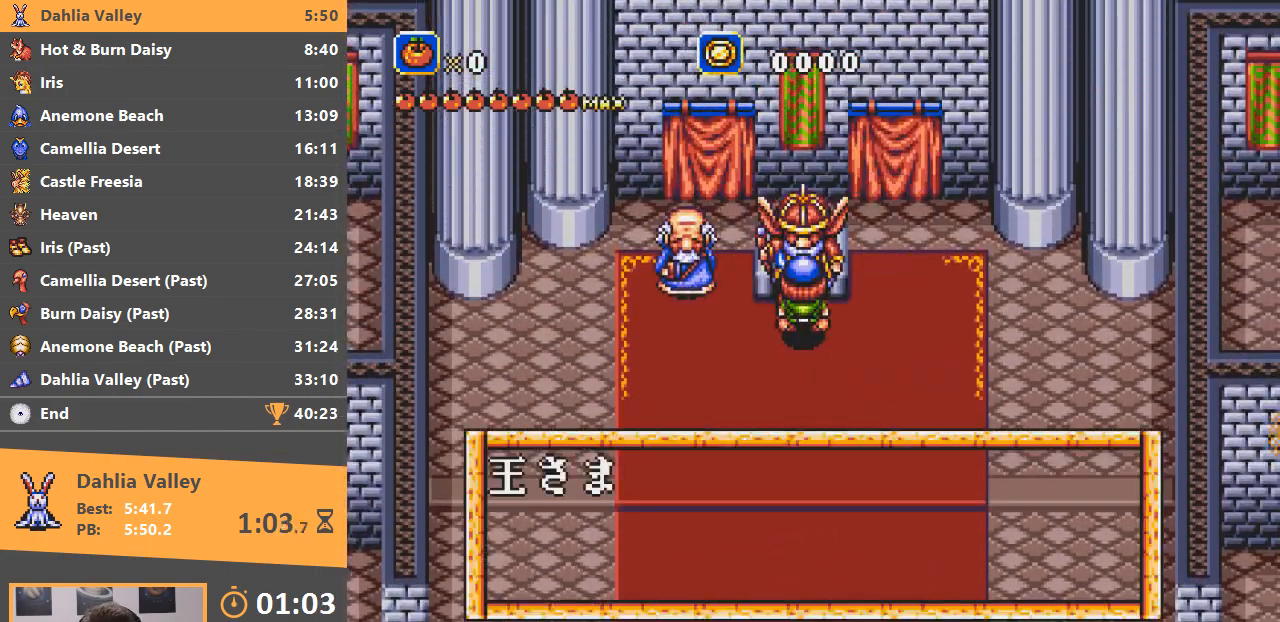
{"buttons": [], "events": [[16, "A", "up"], [50, "A", "down"], [66, "B", "down"], [116, "A", "up"], [116, "B", "up"], [166, "A", "down"], [166, "B", "down"], [216, "A", "up"], [216, "B", "up"], [300, "A", "down"], [300, "B", "down"], [350, "B", "up"], [367, "A", "up"], [417, "A", "down"], [417, "B", "down"], [483, "A", "up"], [483, "B", "up"]]}
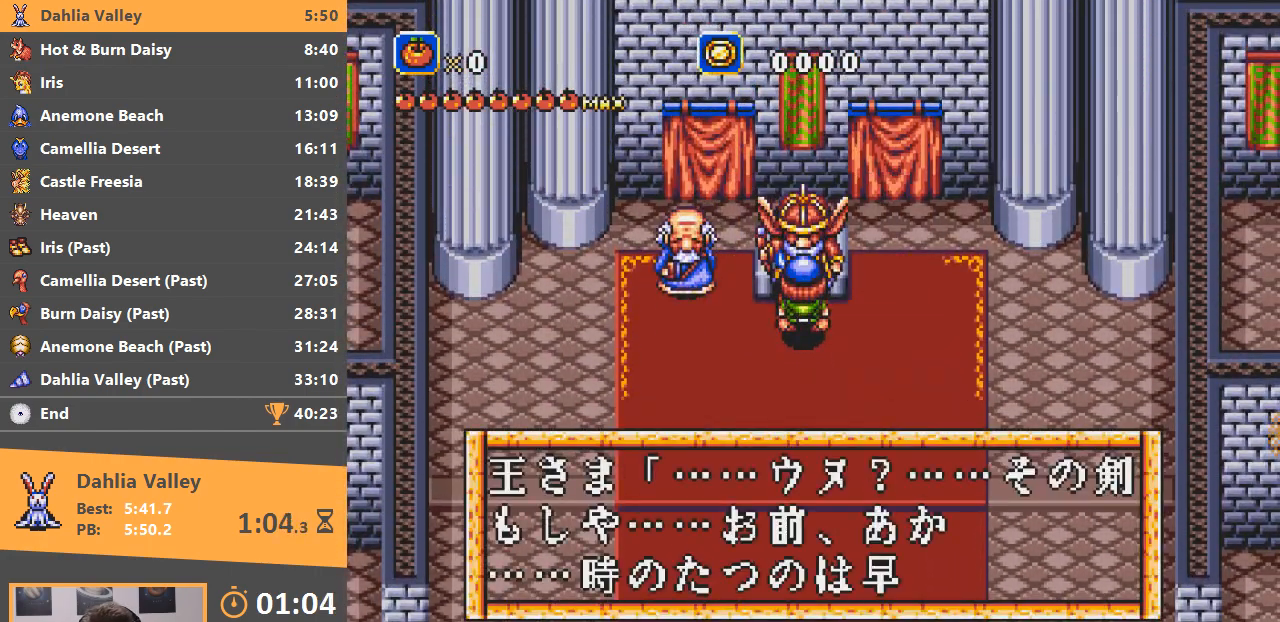
{"buttons": ["B"], "events": [[50, "A", "down"], [50, "B", "down"], [100, "B", "up"], [117, "A", "up"], [167, "A", "down"], [184, "B", "down"], [234, "A", "up"], [250, "B", "up"], [300, "A", "down"], [300, "B", "down"], [367, "A", "up"], [400, "B", "up"], [417, "A", "down"], [451, "B", "down"], [501, "A", "up"]]}
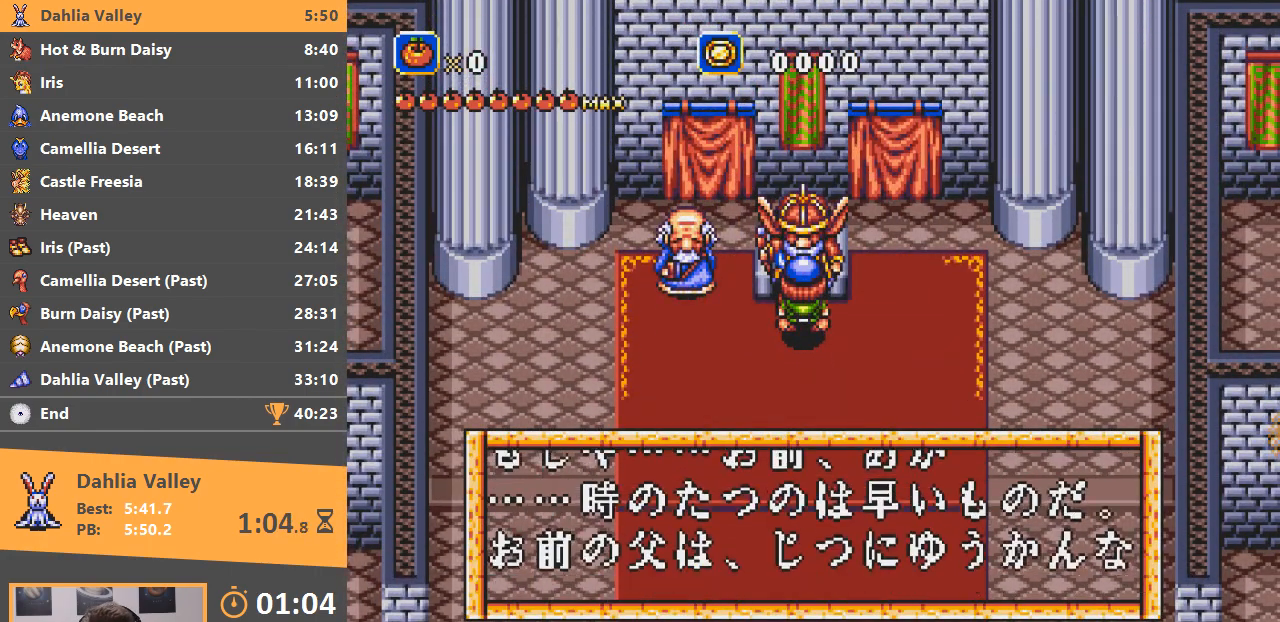
{"buttons": ["A", "B"], "events": [[16, "B", "up"], [66, "A", "down"], [116, "A", "up"], [116, "B", "down"], [150, "B", "up"], [166, "A", "down"], [200, "B", "down"], [250, "A", "up"], [250, "B", "up"], [300, "A", "down"], [317, "B", "down"], [367, "B", "up"], [383, "A", "up"], [433, "A", "down"], [433, "B", "down"]]}
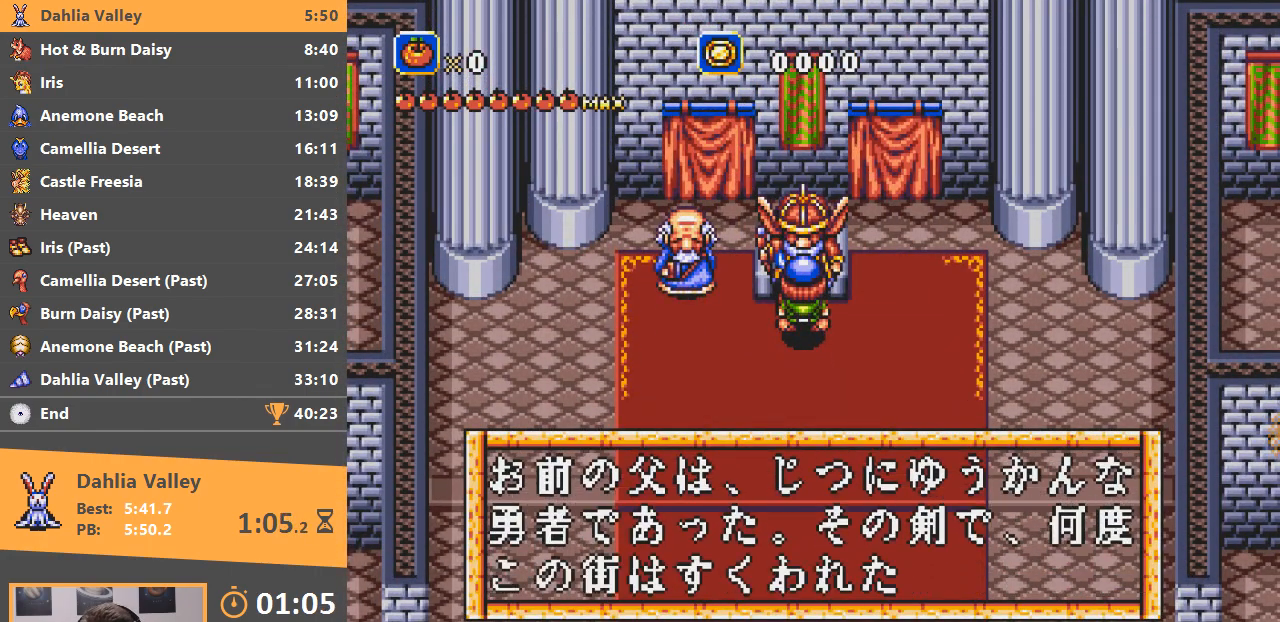
{"buttons": ["A", "B"], "events": [[17, "A", "up"], [17, "B", "up"], [67, "A", "down"], [67, "B", "down"], [134, "A", "up"], [134, "B", "up"], [200, "A", "down"], [200, "B", "down"], [250, "B", "up"], [267, "A", "up"], [317, "A", "down"], [350, "B", "down"], [400, "A", "up"], [400, "B", "up"], [467, "A", "down"], [467, "B", "down"]]}